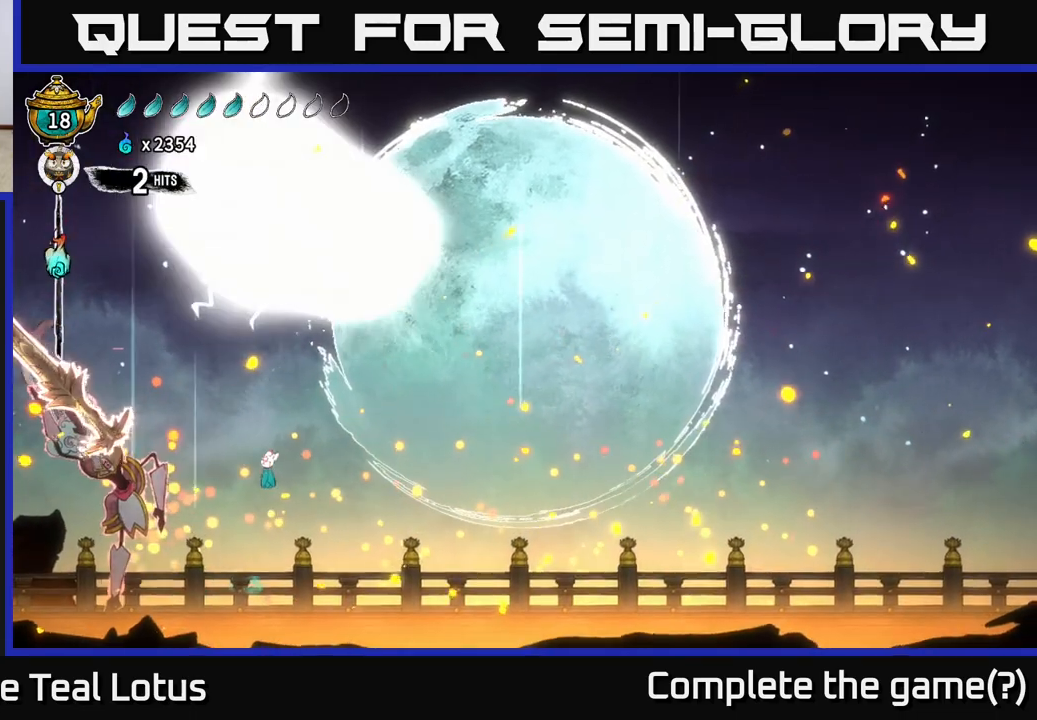
Gameplay with a controller (Xbox layout); each line is a JSON object with the inputs held at the frame after it. "events" lists button and stick changes between this image and that frame as [ms after this image, input, new state], when the widget could be followed in between.
{"buttons": [], "left_stick": "left", "right_stick": "center", "events": [[50, "A", "up"], [83, "X", "down"], [200, "A", "down"], [200, "R2", "down"], [233, "X", "up"], [283, "A", "up"], [483, "R2", "up"]]}
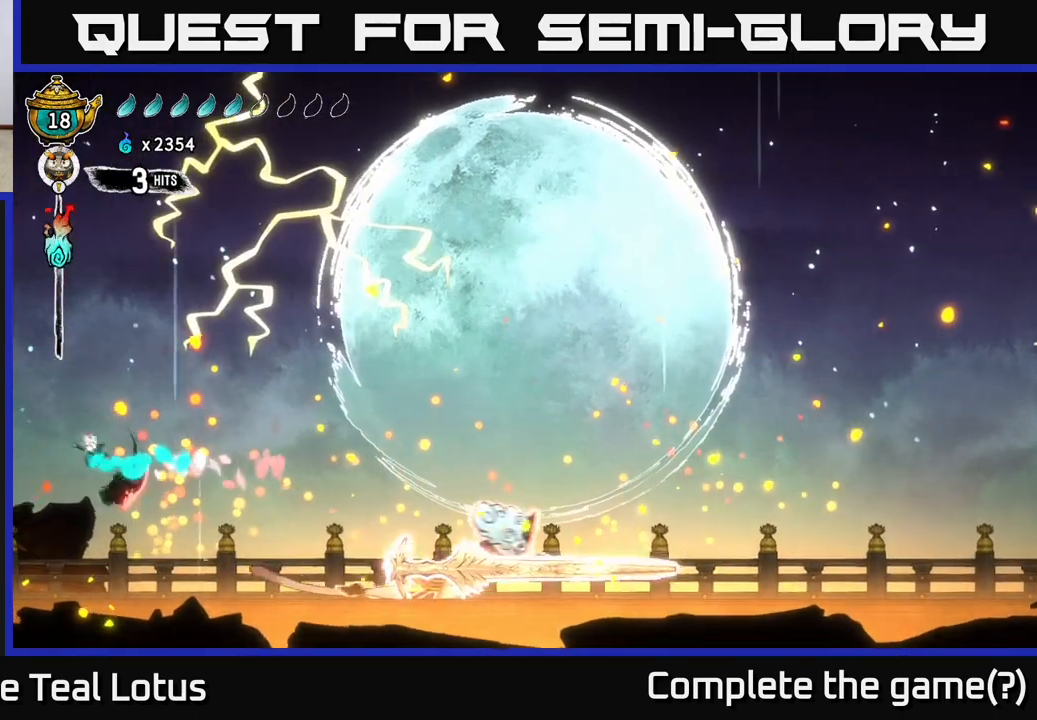
{"buttons": [], "left_stick": "right", "right_stick": "center", "events": [[17, "X", "down"], [33, "A", "down"], [100, "left_stick", "right"], [133, "A", "up"], [133, "X", "up"]]}
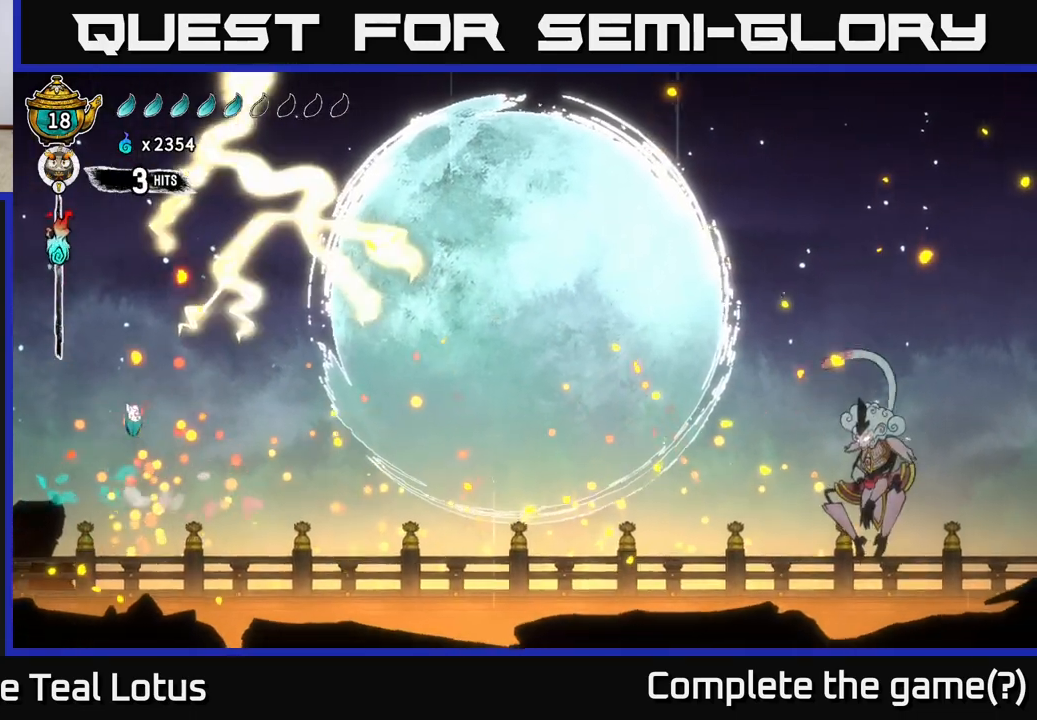
{"buttons": [], "left_stick": "right", "right_stick": "center", "events": [[300, "left_stick", "center"], [400, "left_stick", "right"]]}
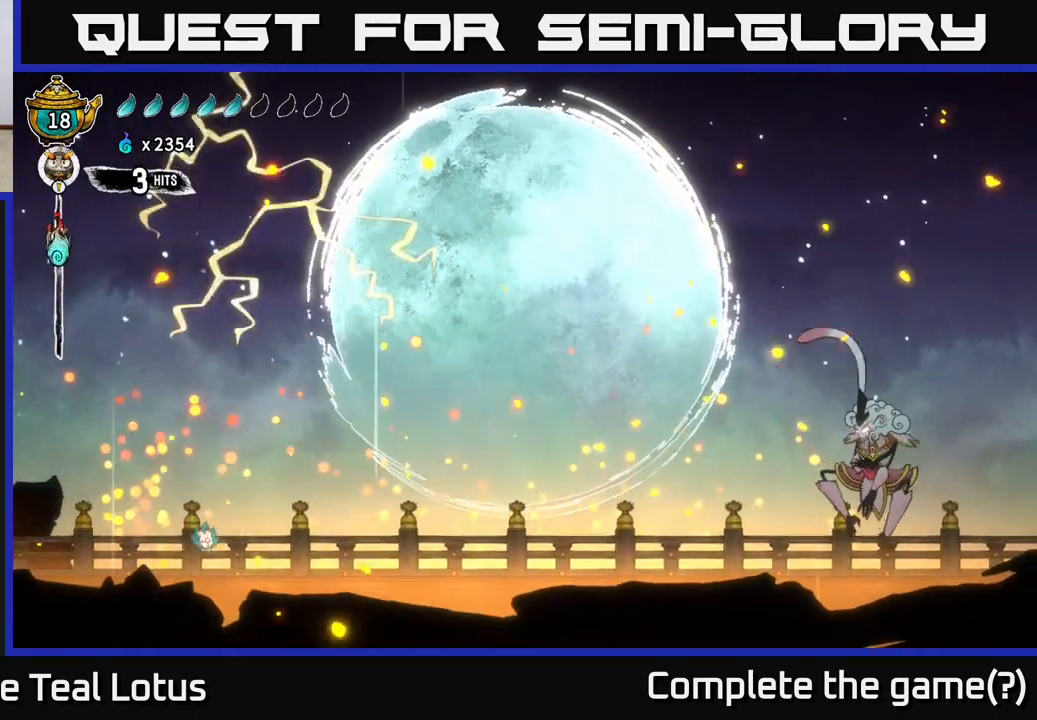
{"buttons": [], "left_stick": "right", "right_stick": "center", "events": []}
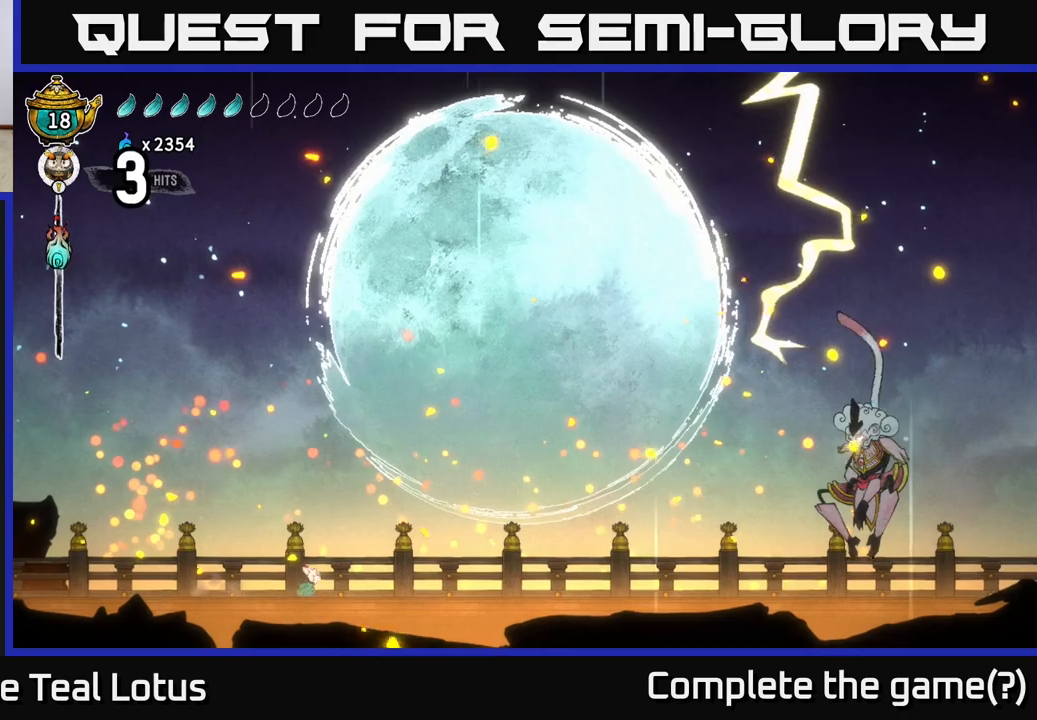
{"buttons": ["A"], "left_stick": "right", "right_stick": "center", "events": [[417, "A", "down"]]}
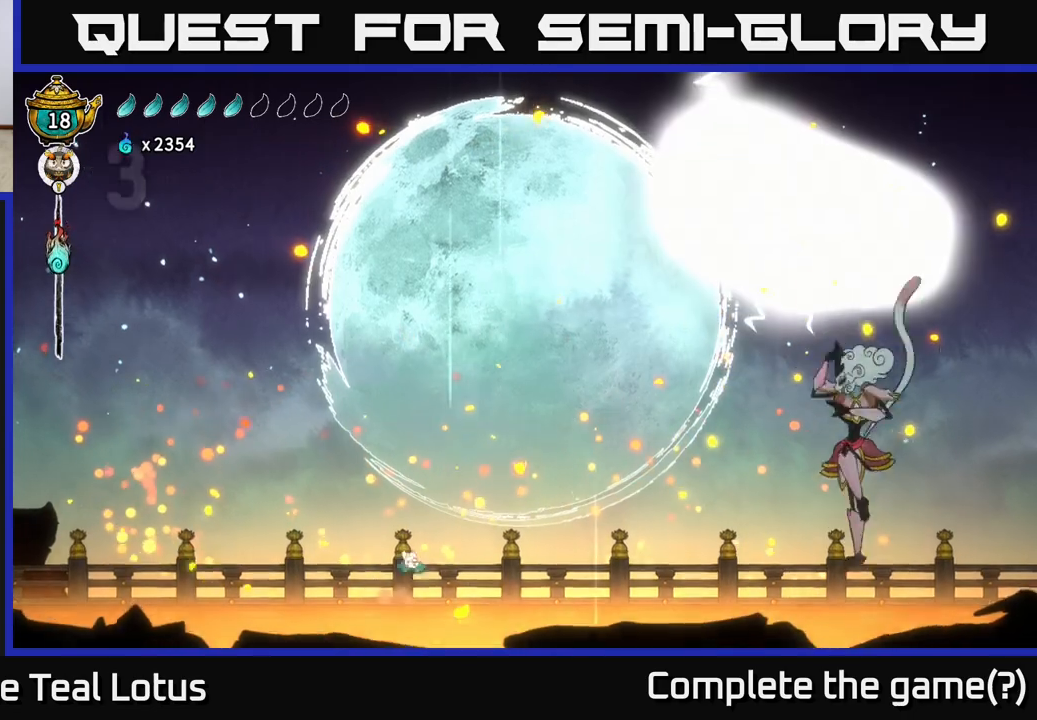
{"buttons": ["R2"], "left_stick": "right", "right_stick": "center", "events": [[383, "R2", "down"], [433, "A", "up"]]}
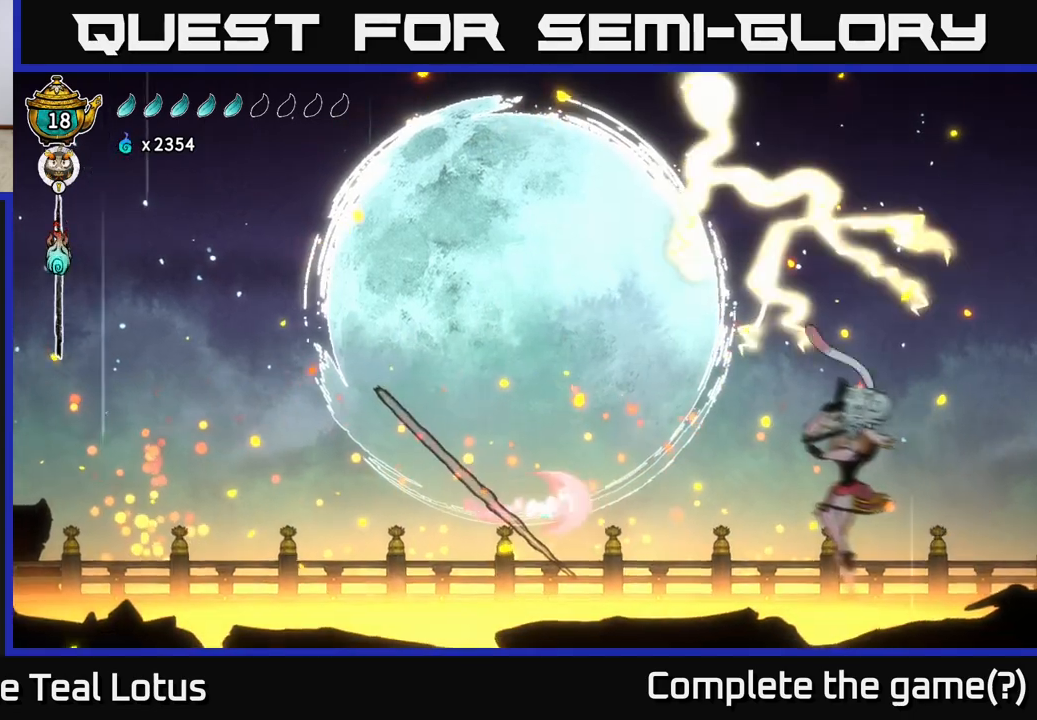
{"buttons": ["A", "X"], "left_stick": "right", "right_stick": "center", "events": [[317, "A", "down"], [350, "R2", "up"], [400, "X", "down"]]}
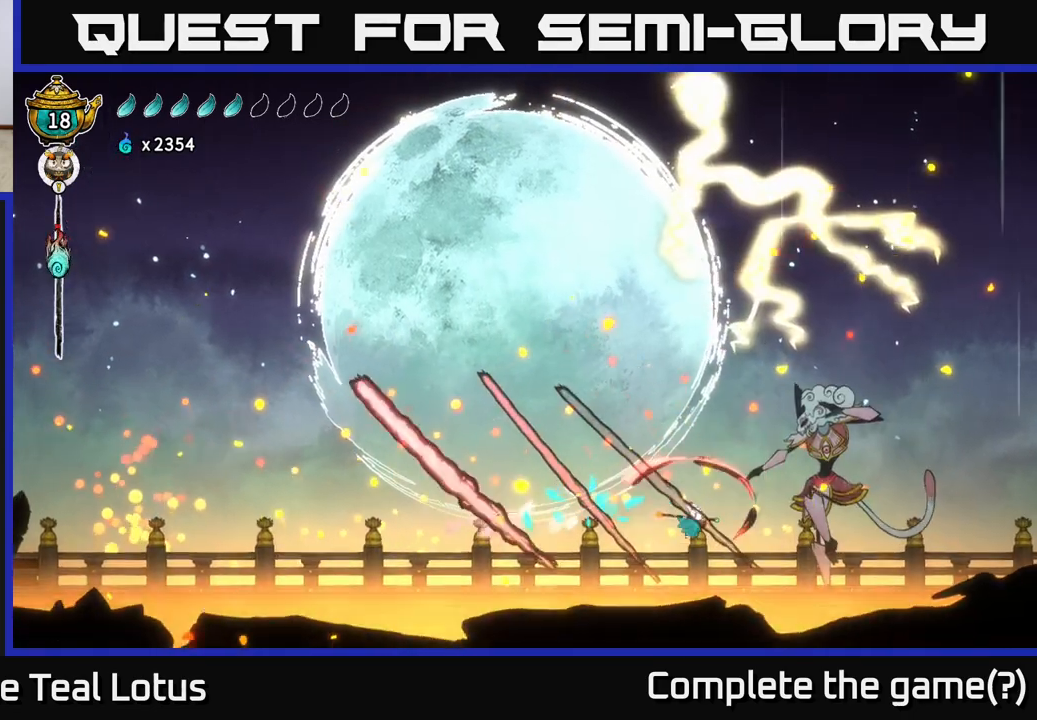
{"buttons": ["A", "X"], "left_stick": "right", "right_stick": "center", "events": [[67, "X", "up"], [100, "A", "up"], [267, "R2", "down"], [383, "A", "down"], [467, "R2", "up"], [467, "X", "down"]]}
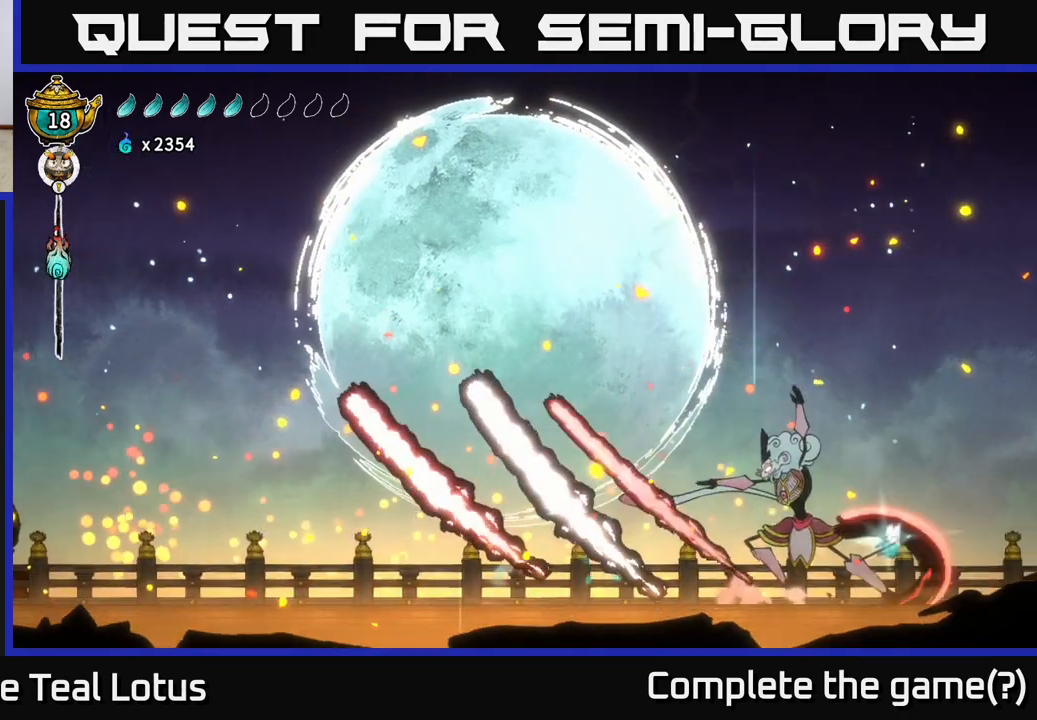
{"buttons": ["A"], "left_stick": "center", "right_stick": "center", "events": [[100, "X", "up"], [100, "left_stick", "left"], [233, "A", "up"], [233, "X", "down"], [350, "X", "up"], [350, "left_stick", "center"], [483, "A", "down"]]}
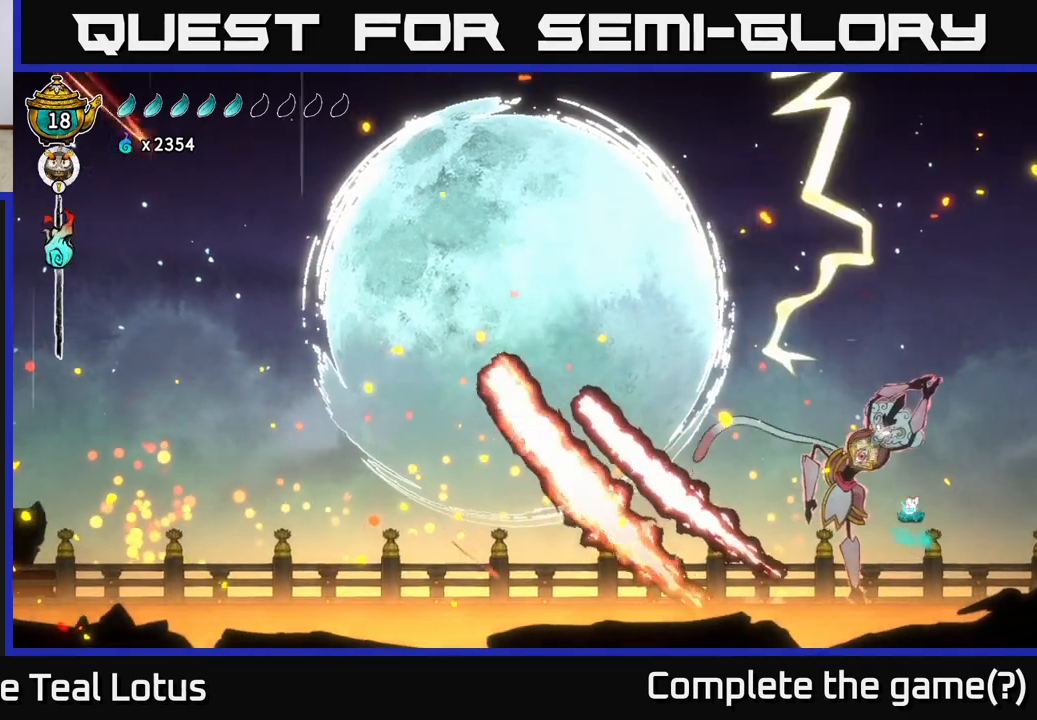
{"buttons": [], "left_stick": "center", "right_stick": "center", "events": [[50, "X", "down"], [183, "X", "up"], [333, "A", "up"], [333, "X", "down"], [467, "X", "up"]]}
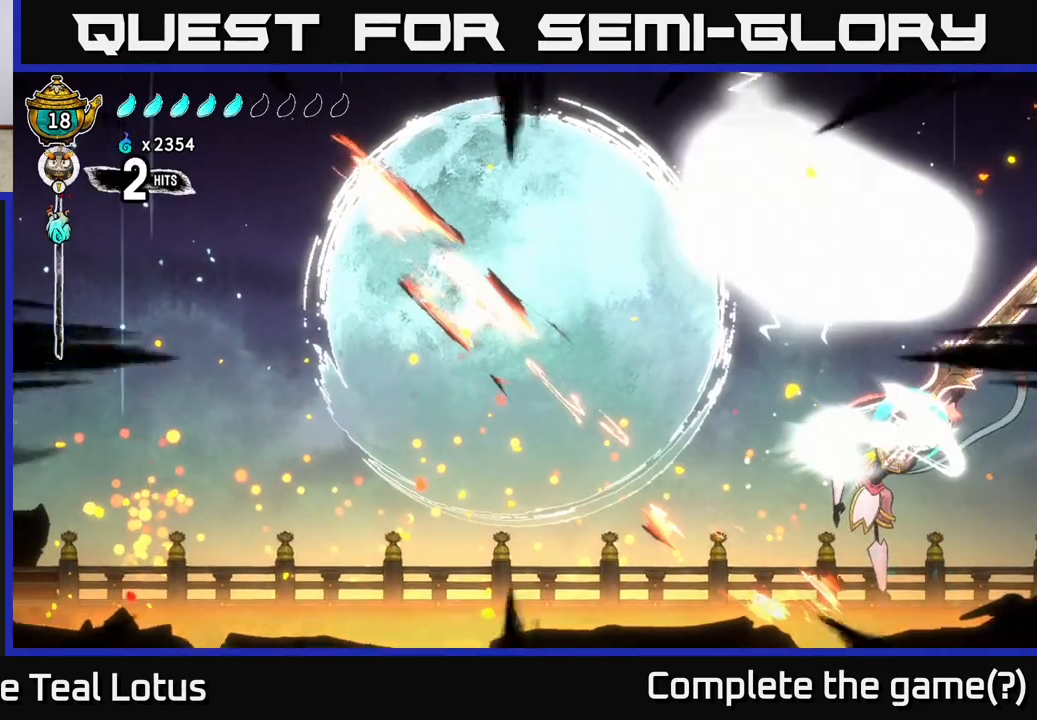
{"buttons": ["X", "L2", "R2"], "left_stick": "right", "right_stick": "center", "events": [[117, "X", "down"], [250, "L2", "down"], [250, "X", "up"], [267, "left_stick", "up-left"], [300, "R2", "down"], [333, "X", "down"], [417, "L2", "up"], [417, "X", "up"], [417, "left_stick", "right"], [433, "R2", "up"], [483, "L2", "down"], [500, "R2", "down"], [500, "X", "down"]]}
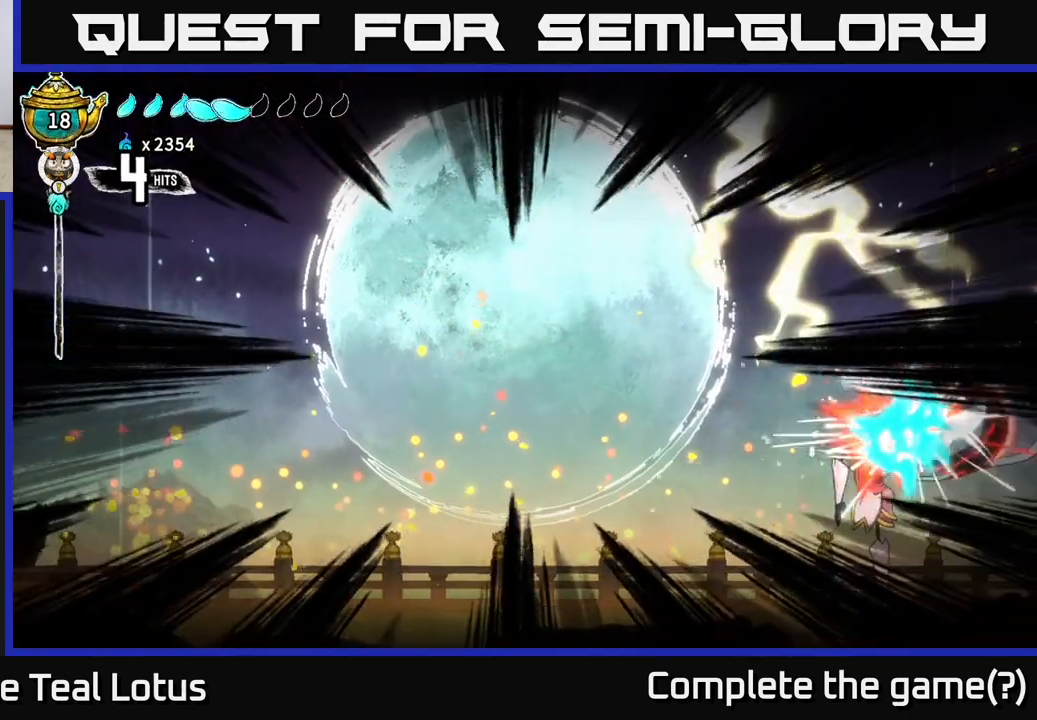
{"buttons": [], "left_stick": "left", "right_stick": "center", "events": [[117, "X", "up"], [133, "R2", "up"], [133, "left_stick", "left"], [150, "L2", "up"], [200, "X", "down"], [300, "X", "up"], [367, "left_stick", "center"], [400, "X", "down"], [483, "left_stick", "left"], [500, "X", "up"]]}
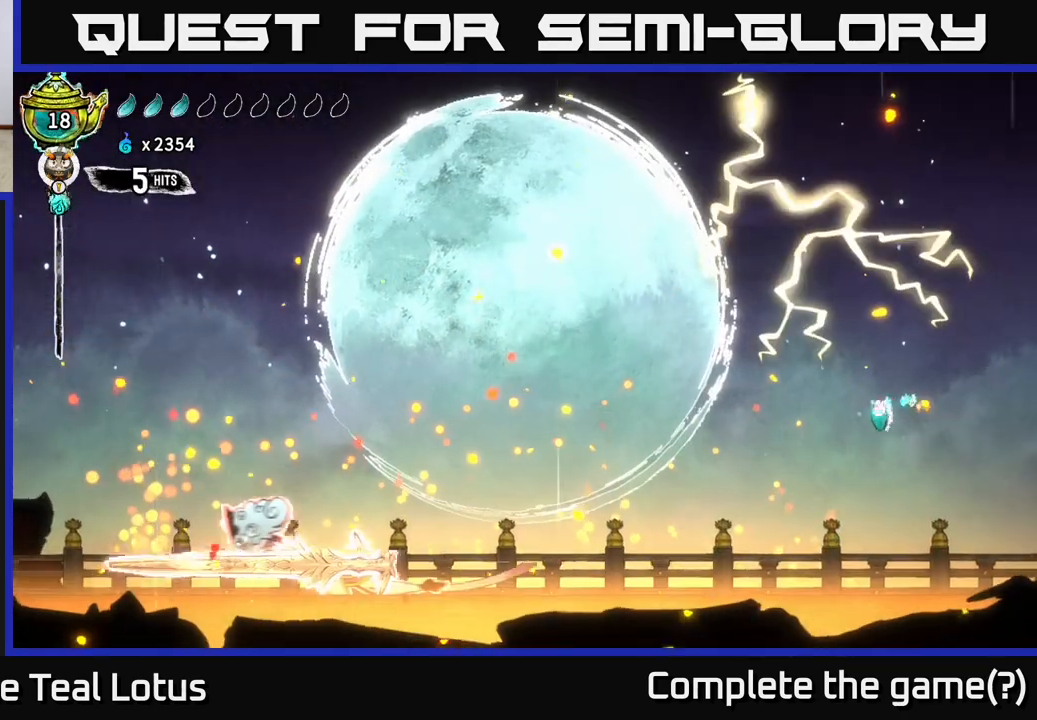
{"buttons": [], "left_stick": "left", "right_stick": "center", "events": []}
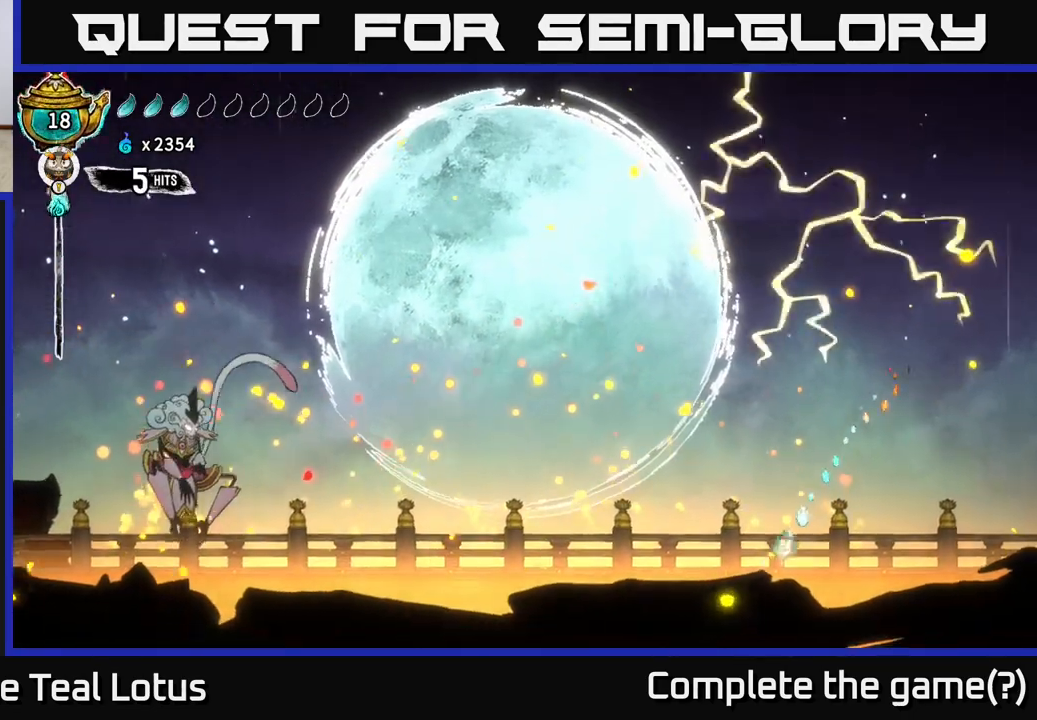
{"buttons": ["A", "R2"], "left_stick": "left", "right_stick": "center", "events": [[100, "R2", "down"], [350, "A", "down"]]}
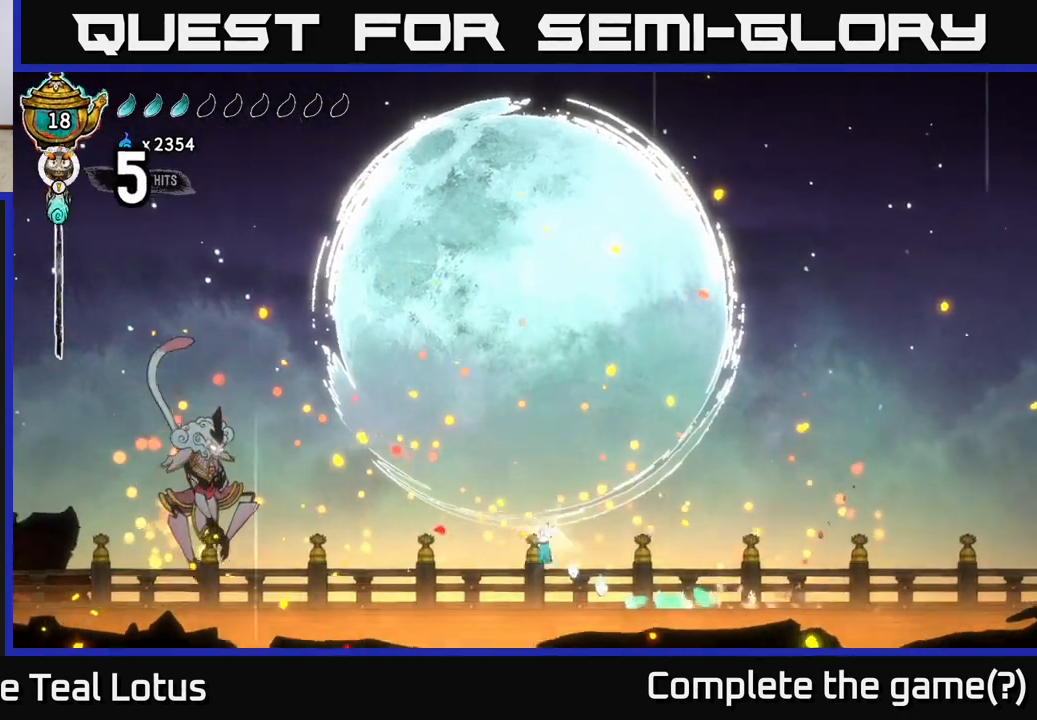
{"buttons": [], "left_stick": "left", "right_stick": "center", "events": [[233, "A", "up"], [233, "R2", "up"], [267, "X", "down"], [467, "X", "up"]]}
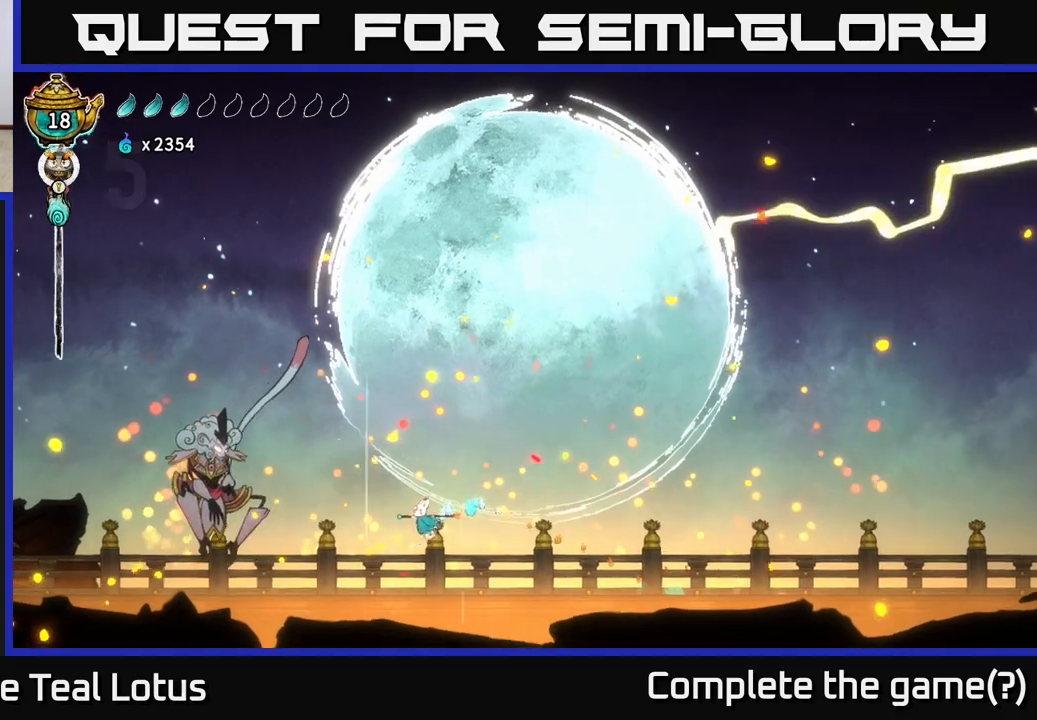
{"buttons": [], "left_stick": "left", "right_stick": "center", "events": []}
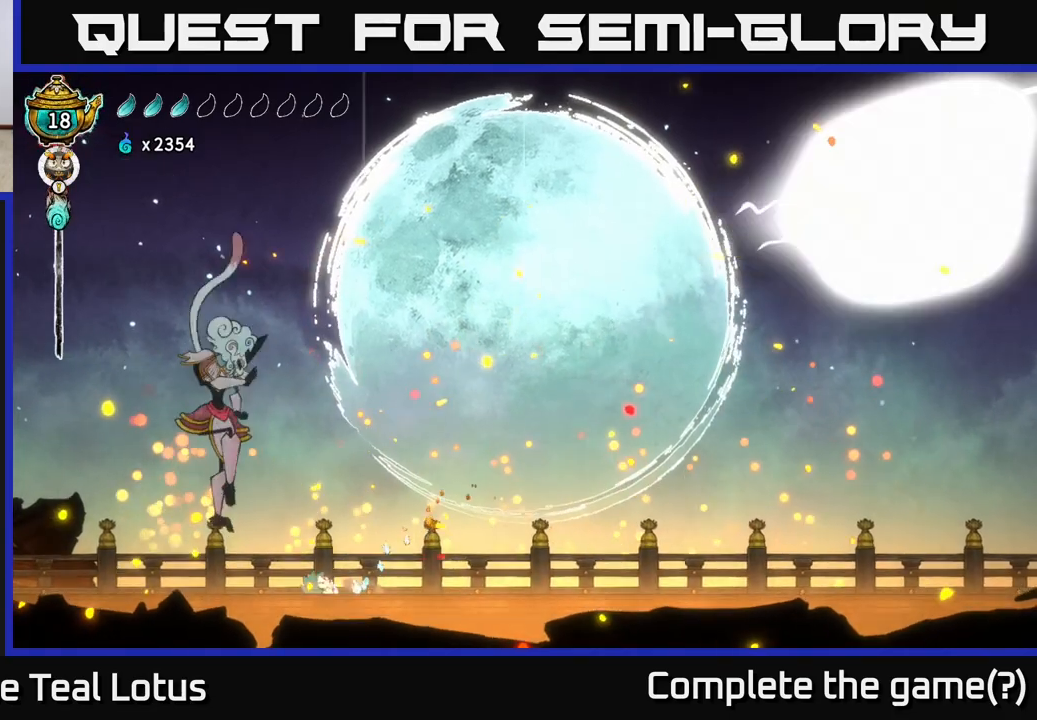
{"buttons": ["Y"], "left_stick": "left", "right_stick": "center", "events": [[217, "Y", "down"], [383, "Y", "up"], [433, "Y", "down"]]}
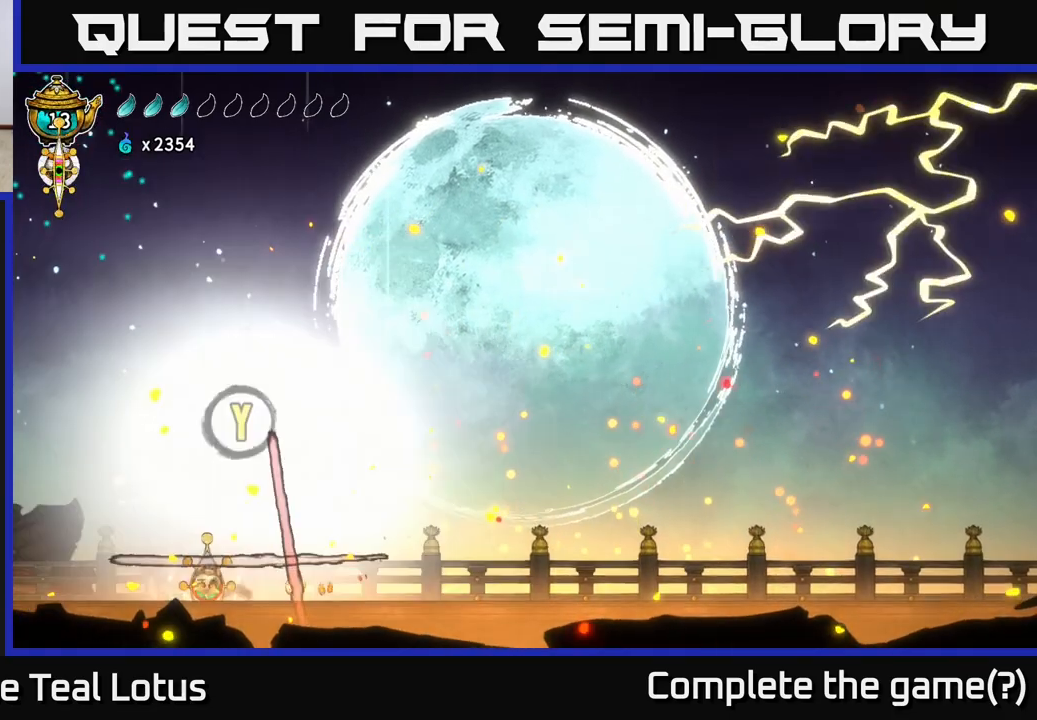
{"buttons": ["A"], "left_stick": "left", "right_stick": "center", "events": [[33, "Y", "up"], [300, "A", "down"]]}
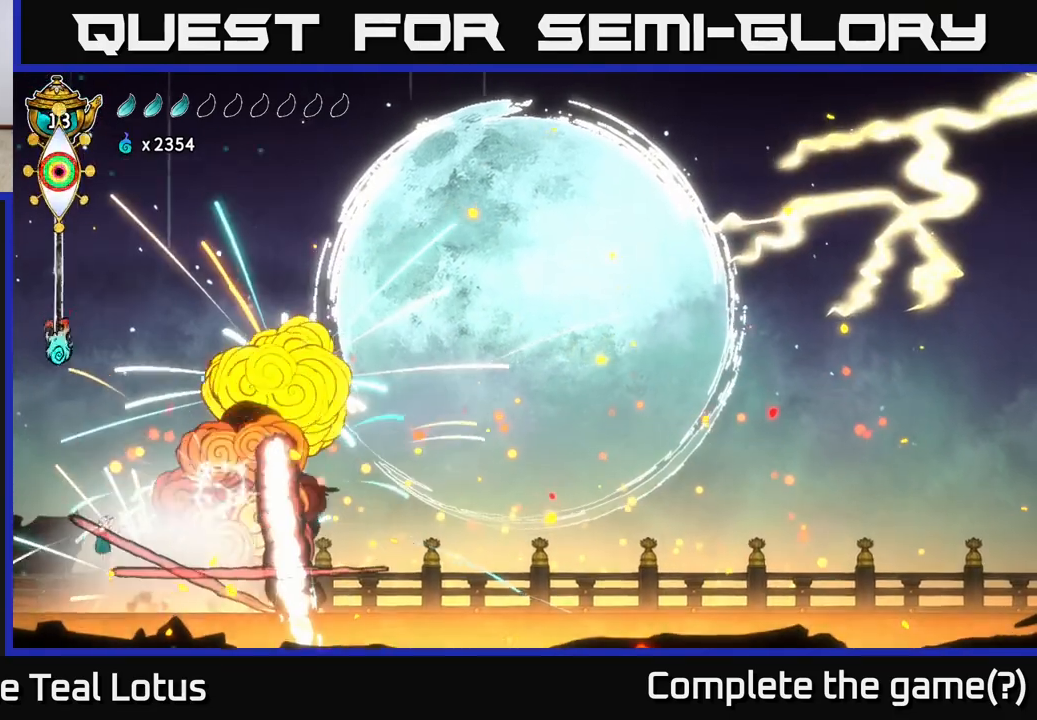
{"buttons": [], "left_stick": "left", "right_stick": "center", "events": [[400, "A", "up"]]}
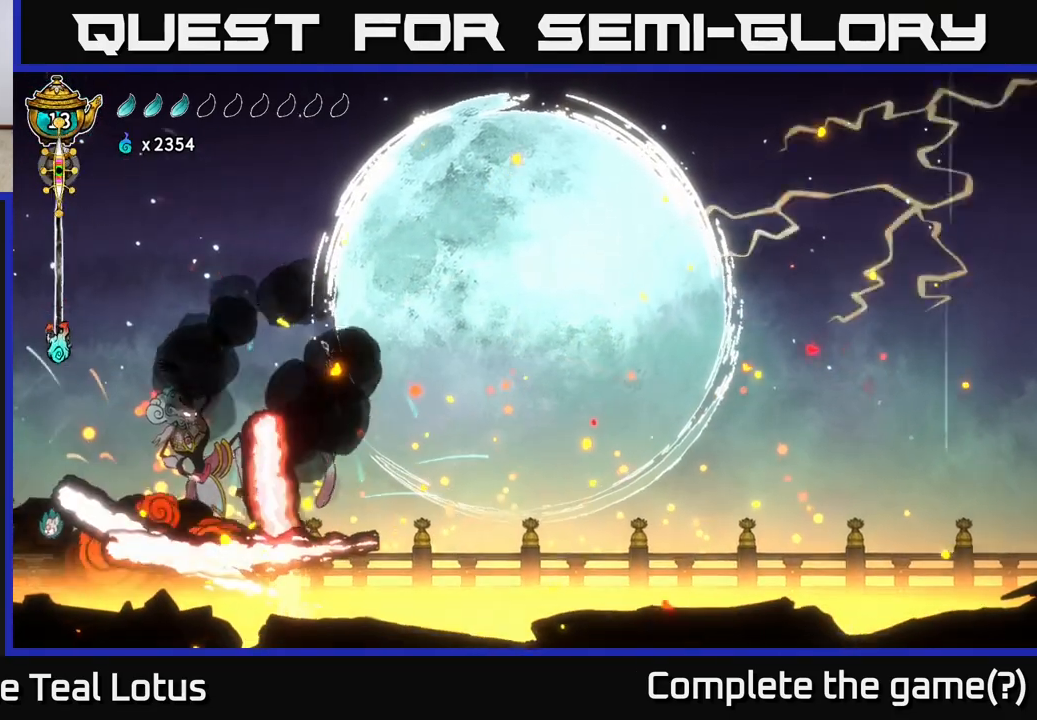
{"buttons": [], "left_stick": "center", "right_stick": "center", "events": [[133, "left_stick", "center"]]}
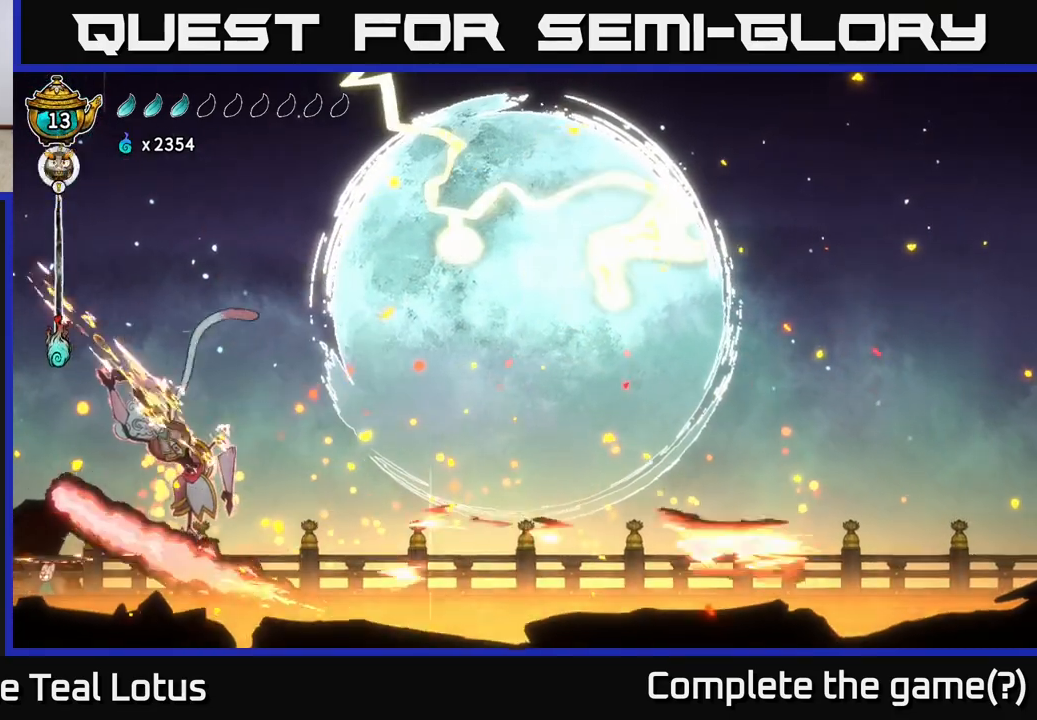
{"buttons": ["A", "X"], "left_stick": "right", "right_stick": "center", "events": [[200, "A", "down"], [317, "left_stick", "right"], [450, "X", "down"]]}
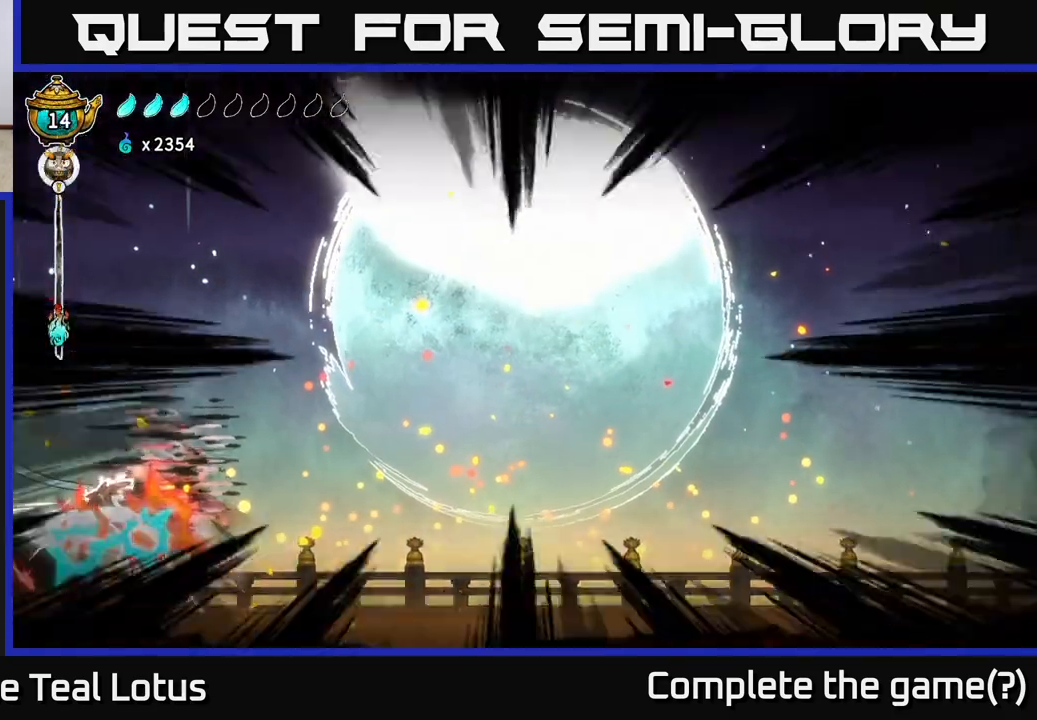
{"buttons": ["X"], "left_stick": "left", "right_stick": "center", "events": [[33, "A", "up"], [100, "X", "up"], [250, "X", "down"], [350, "X", "up"], [417, "X", "down"], [417, "left_stick", "left"]]}
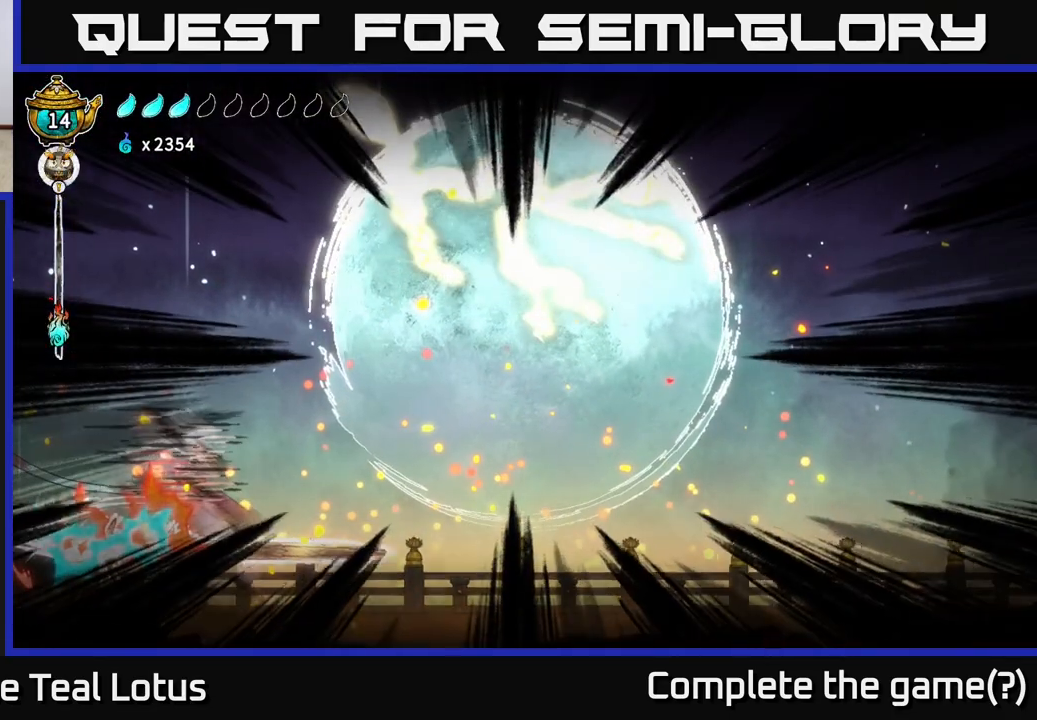
{"buttons": [], "left_stick": "right", "right_stick": "center", "events": [[17, "A", "down"], [33, "R2", "down"], [33, "X", "up"], [50, "left_stick", "right"], [133, "X", "down"], [233, "R2", "up"], [233, "X", "up"], [333, "X", "down"], [367, "A", "up"], [417, "left_stick", "up"], [433, "X", "up"], [500, "left_stick", "right"]]}
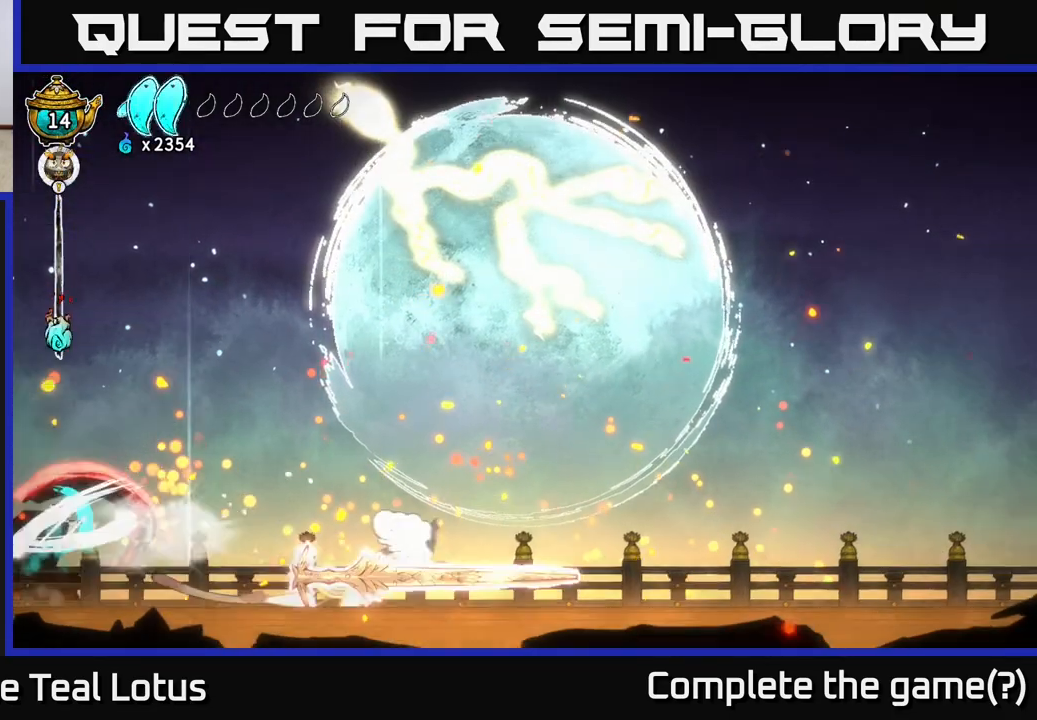
{"buttons": ["R2"], "left_stick": "right", "right_stick": "center", "events": [[17, "X", "down"], [67, "A", "down"], [117, "X", "up"], [267, "A", "up"], [433, "R2", "down"]]}
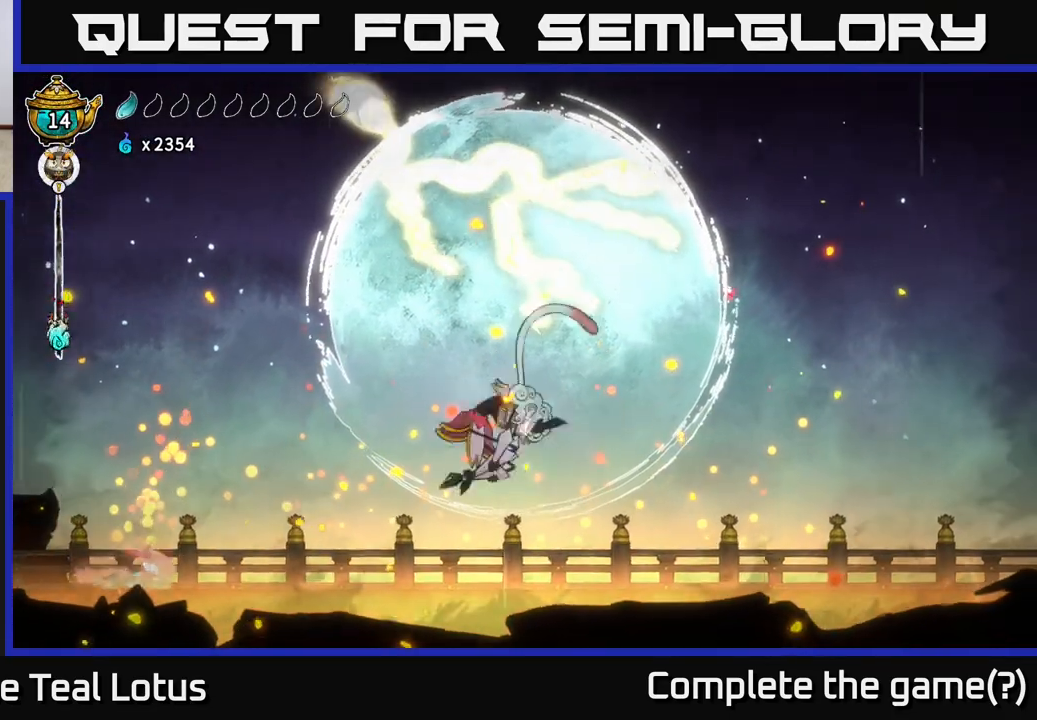
{"buttons": ["L2"], "left_stick": "center", "right_stick": "center", "events": [[167, "R2", "up"], [250, "L2", "down"], [267, "left_stick", "center"]]}
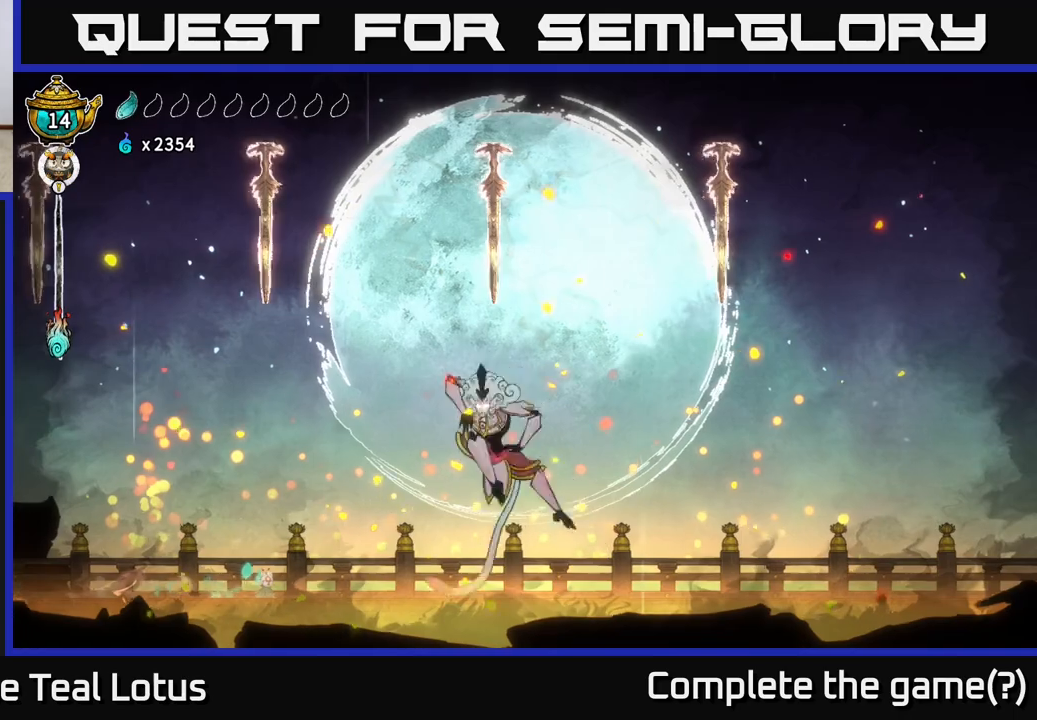
{"buttons": ["L2", "R2"], "left_stick": "right", "right_stick": "center", "events": [[367, "left_stick", "down-right"], [417, "L2", "up"], [417, "R2", "down"], [417, "left_stick", "right"], [483, "L2", "down"]]}
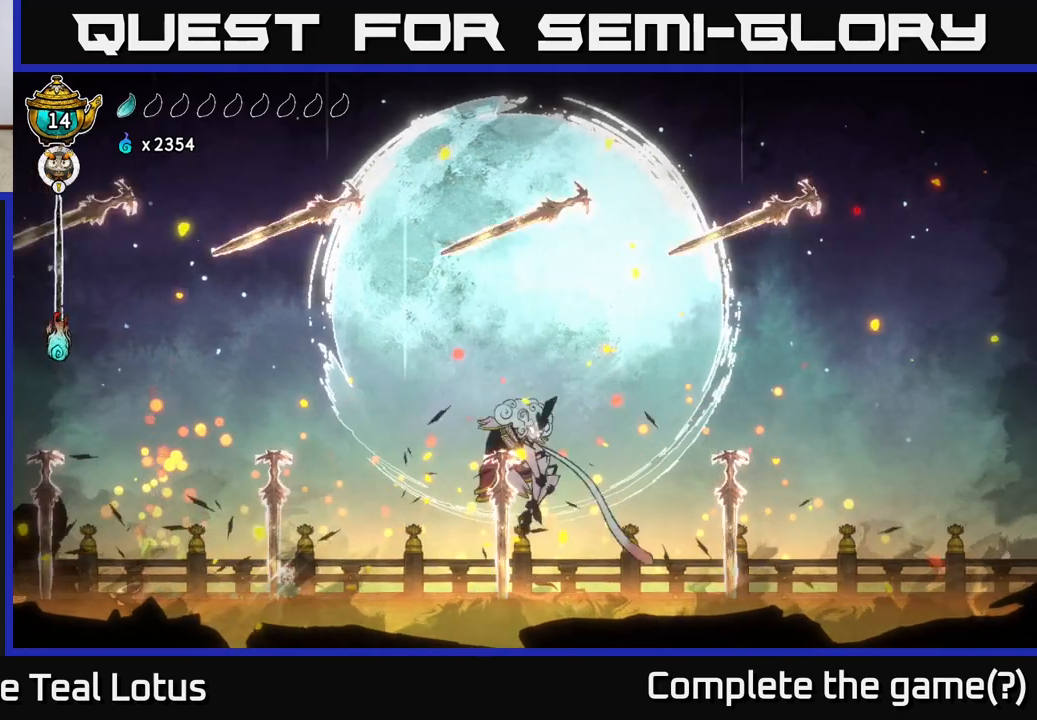
{"buttons": [], "left_stick": "up-left", "right_stick": "center", "events": [[17, "A", "down"], [33, "left_stick", "up-left"], [50, "R2", "up"], [67, "X", "down"], [83, "left_stick", "left"], [100, "L2", "up"], [100, "R2", "down"], [183, "L2", "down"], [183, "left_stick", "up-left"], [217, "A", "up"], [217, "X", "up"], [233, "R2", "up"], [283, "L2", "up"], [283, "R2", "down"], [283, "X", "down"], [317, "A", "down"], [333, "L2", "down"], [367, "X", "up"], [383, "A", "up"], [400, "R2", "up"], [450, "L2", "up"]]}
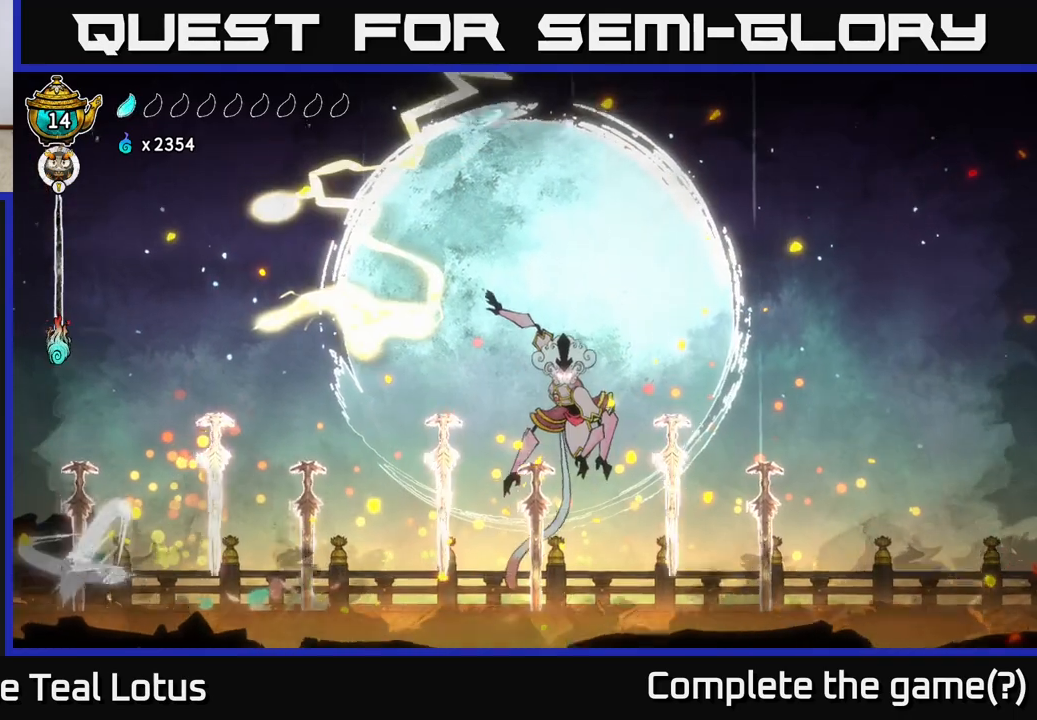
{"buttons": ["A", "R2"], "left_stick": "right", "right_stick": "center", "events": [[33, "L2", "down"], [133, "left_stick", "right"], [183, "L2", "up"], [483, "A", "down"], [500, "R2", "down"]]}